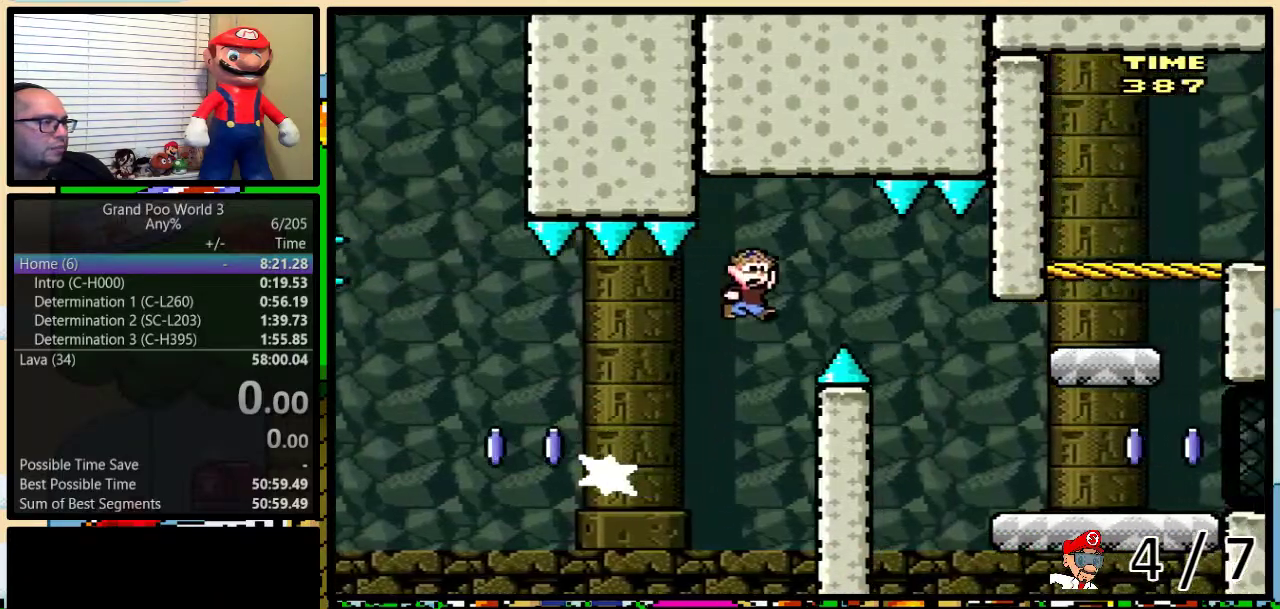
Gameplay with a controller (Nintendo layout); each line is a JSON object with the inputs held at the frame after it. "events" lists button and stick changes between this image and that frame as [ms after this image, input, new state], when the widget could be followed in between. Not read: L3 R3.
{"buttons": ["Y", "DPAD_RIGHT"], "events": [[83, "B", "down"], [233, "B", "up"]]}
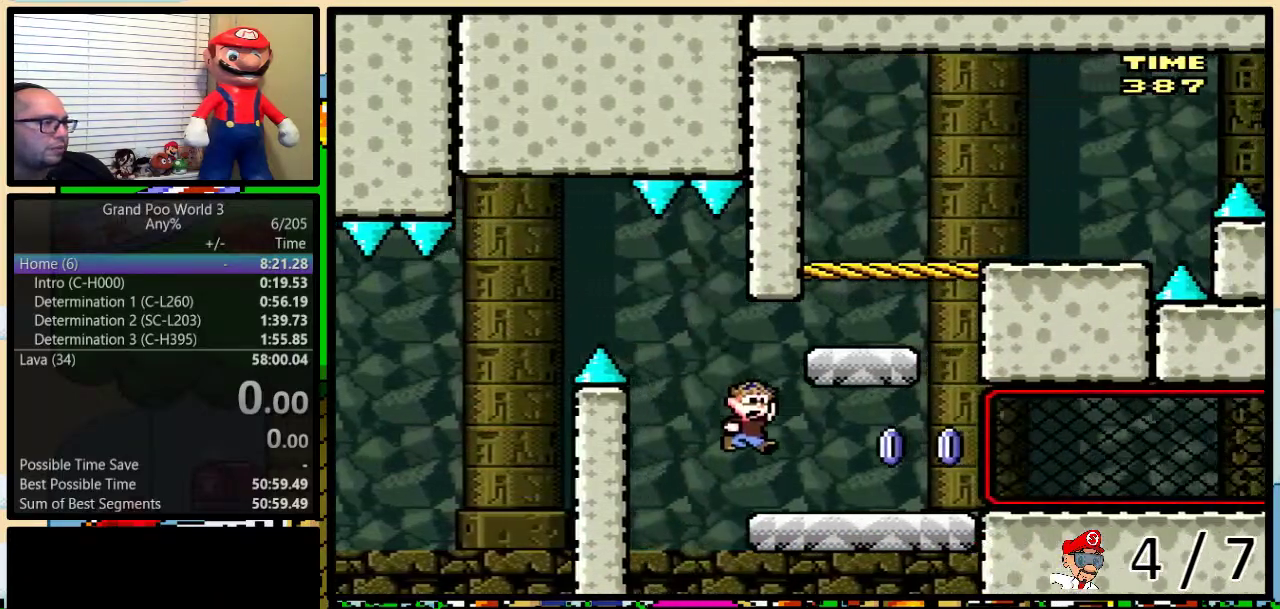
{"buttons": ["A", "X", "DPAD_LEFT"], "events": [[183, "X", "down"], [183, "Y", "up"], [300, "A", "down"], [333, "DPAD_LEFT", "down"], [333, "DPAD_RIGHT", "up"]]}
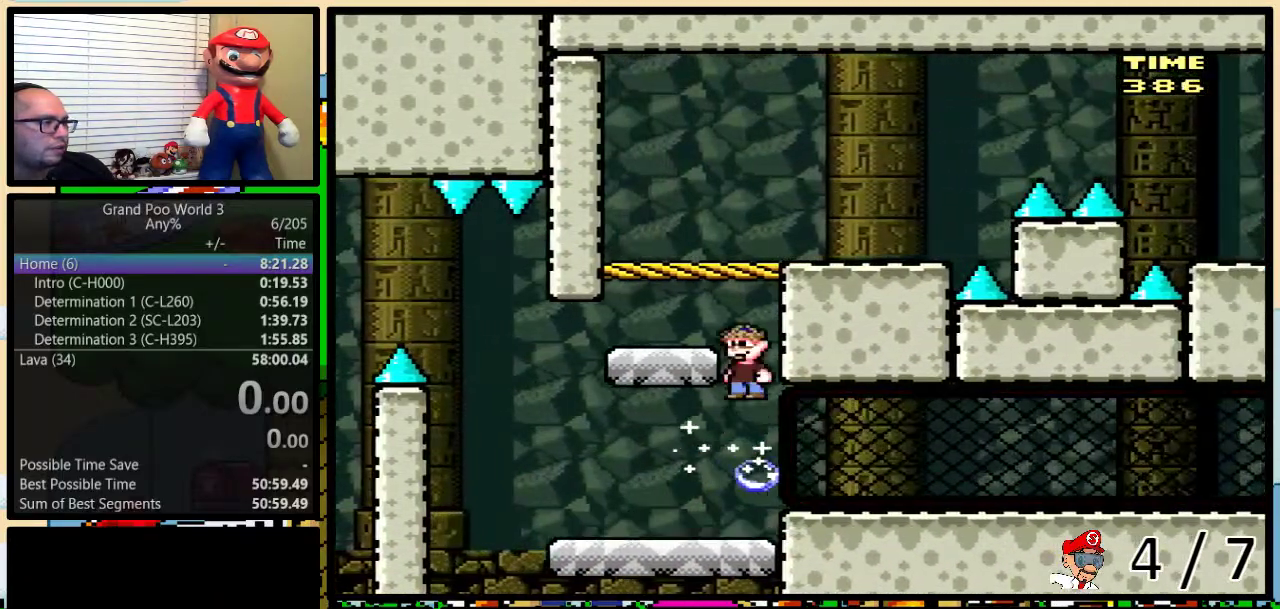
{"buttons": ["DPAD_RIGHT"], "events": [[150, "DPAD_UP", "down"], [217, "DPAD_LEFT", "up"], [217, "DPAD_RIGHT", "down"], [217, "DPAD_UP", "up"], [267, "DPAD_RIGHT", "up"], [483, "A", "up"], [483, "DPAD_RIGHT", "down"], [483, "X", "up"]]}
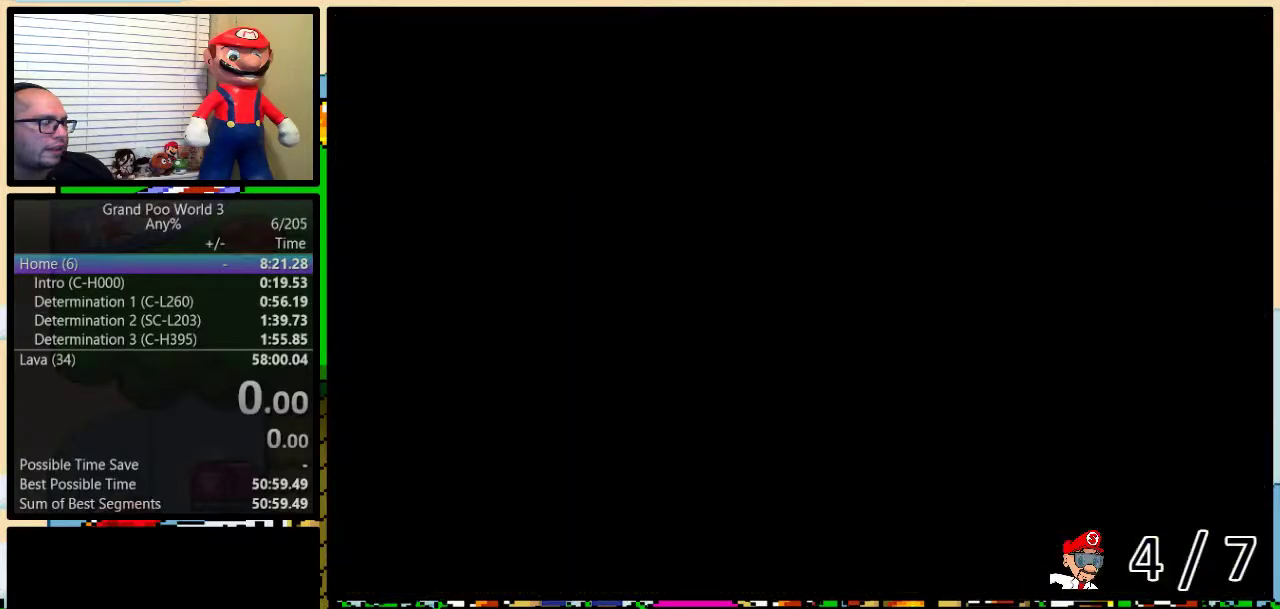
{"buttons": ["Y", "DPAD_UP", "DPAD_RIGHT"], "events": [[17, "L1", "down"], [17, "Y", "down"], [67, "B", "down"], [150, "L1", "up"], [467, "B", "up"], [500, "DPAD_UP", "down"]]}
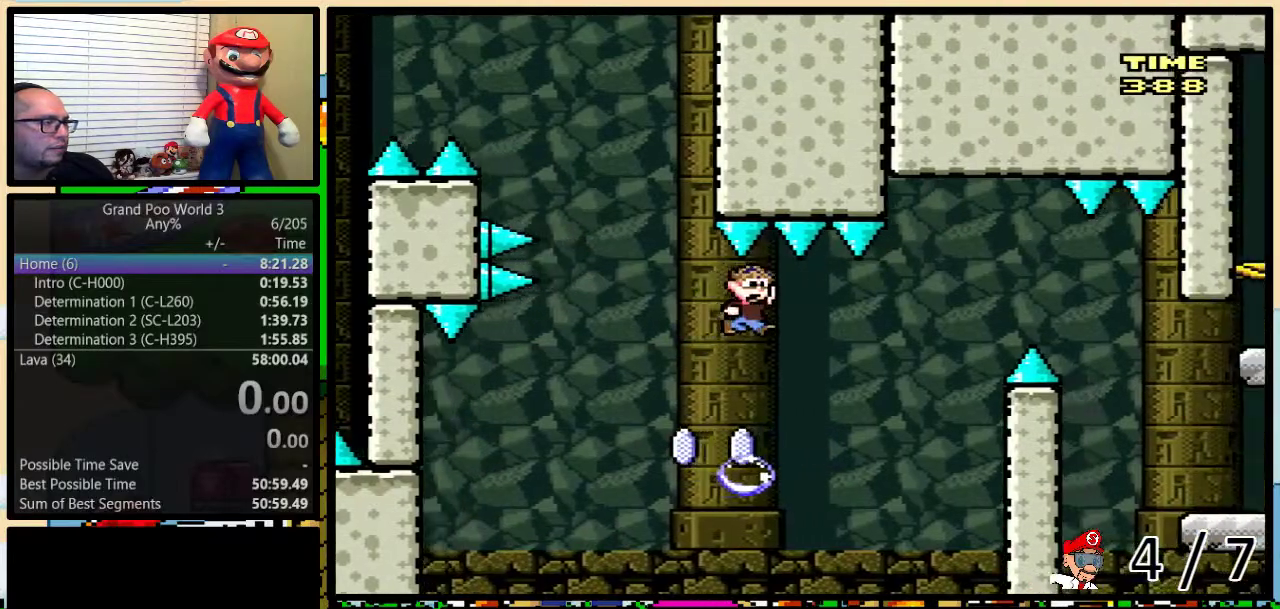
{"buttons": ["Y", "DPAD_RIGHT"], "events": [[17, "DPAD_LEFT", "down"], [17, "DPAD_RIGHT", "up"], [17, "DPAD_UP", "up"], [67, "DPAD_LEFT", "up"], [67, "DPAD_RIGHT", "down"], [67, "DPAD_UP", "down"], [100, "B", "down"], [100, "DPAD_UP", "up"], [483, "B", "up"]]}
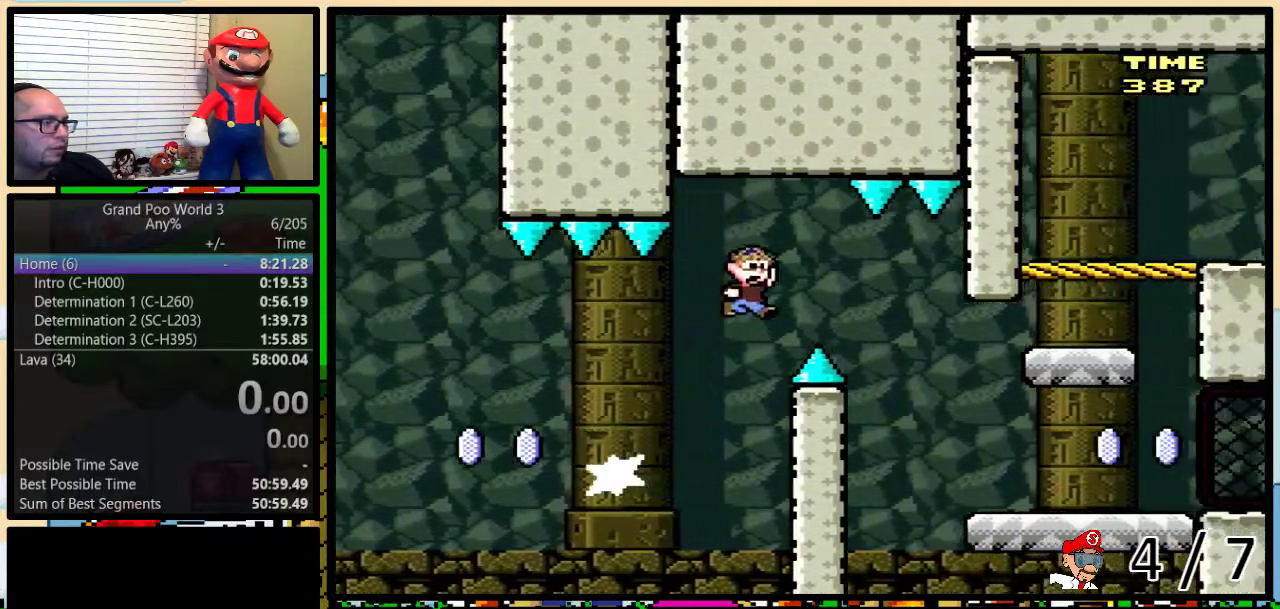
{"buttons": ["Y", "DPAD_RIGHT"], "events": [[67, "B", "down"], [167, "B", "up"]]}
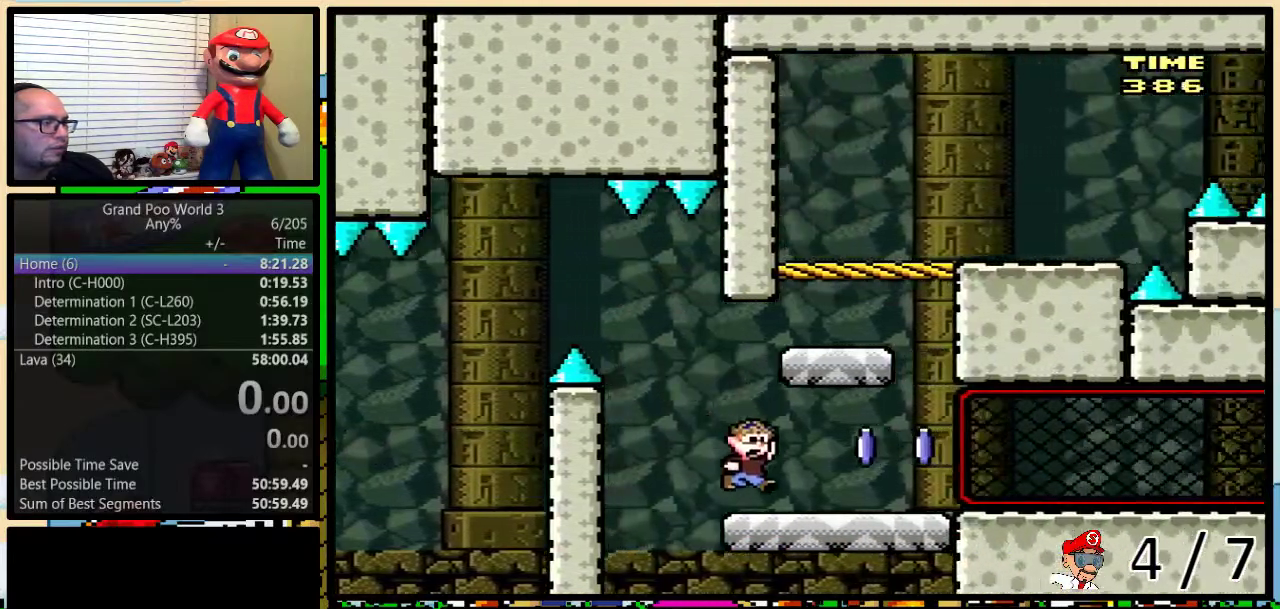
{"buttons": ["A", "X", "DPAD_LEFT"], "events": [[67, "X", "down"], [67, "Y", "up"], [217, "A", "down"], [267, "DPAD_LEFT", "down"], [267, "DPAD_RIGHT", "up"]]}
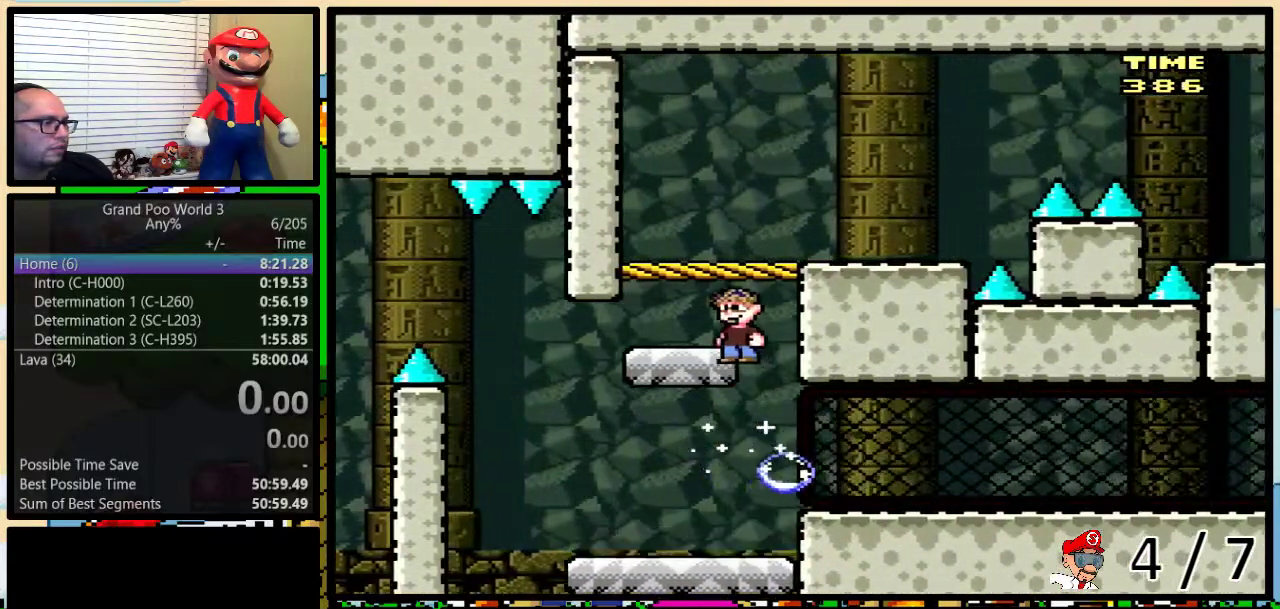
{"buttons": ["B", "Y", "DPAD_RIGHT"], "events": [[67, "DPAD_UP", "down"], [100, "DPAD_LEFT", "up"], [133, "DPAD_RIGHT", "down"], [150, "DPAD_UP", "up"], [217, "DPAD_RIGHT", "up"], [317, "A", "up"], [317, "X", "up"], [350, "DPAD_RIGHT", "down"], [383, "B", "down"], [383, "L1", "down"], [383, "Y", "down"], [500, "L1", "up"]]}
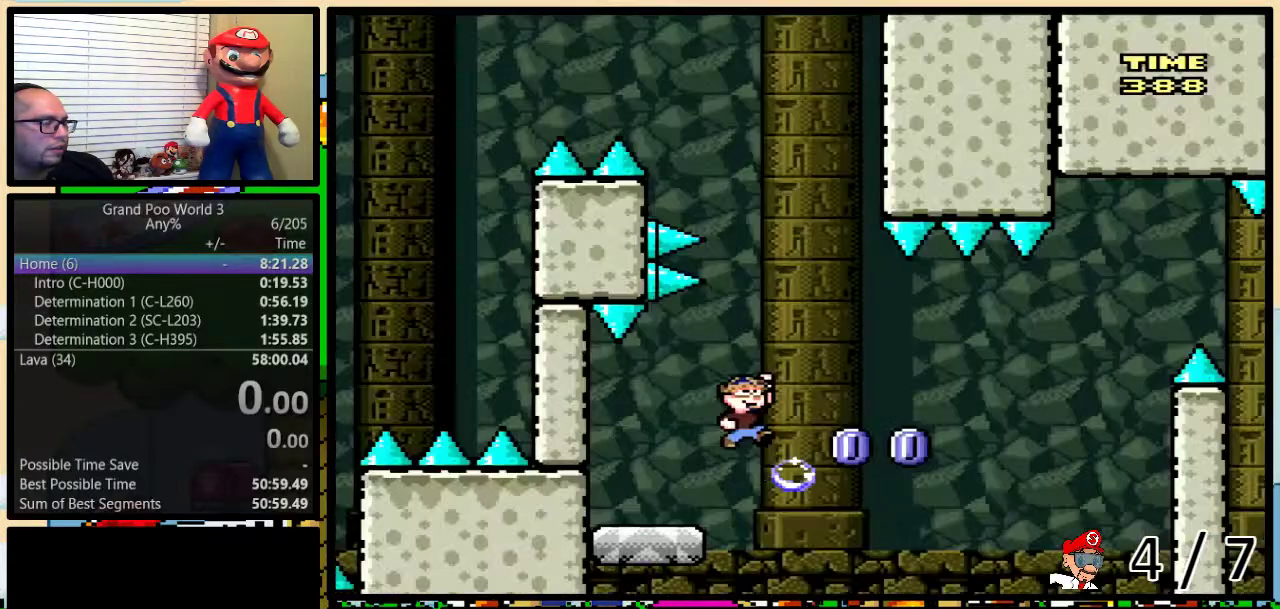
{"buttons": ["B", "Y", "DPAD_RIGHT"], "events": [[317, "B", "up"], [400, "DPAD_RIGHT", "up"], [467, "B", "down"], [500, "DPAD_RIGHT", "down"]]}
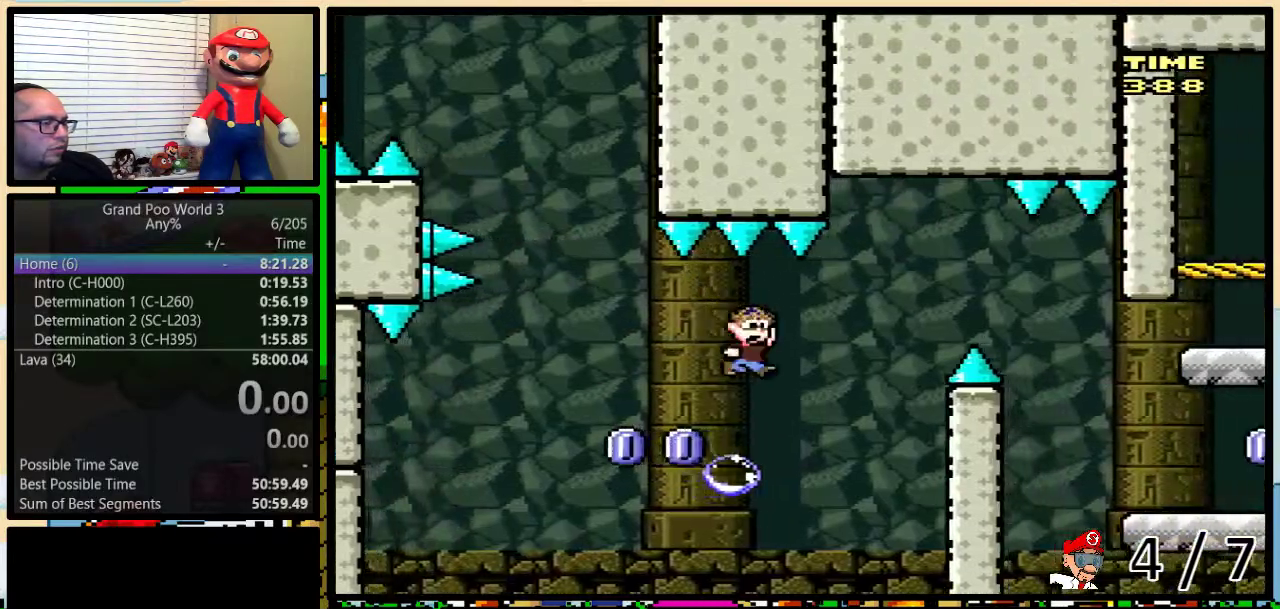
{"buttons": ["B", "Y", "DPAD_RIGHT"], "events": [[350, "B", "up"], [500, "B", "down"]]}
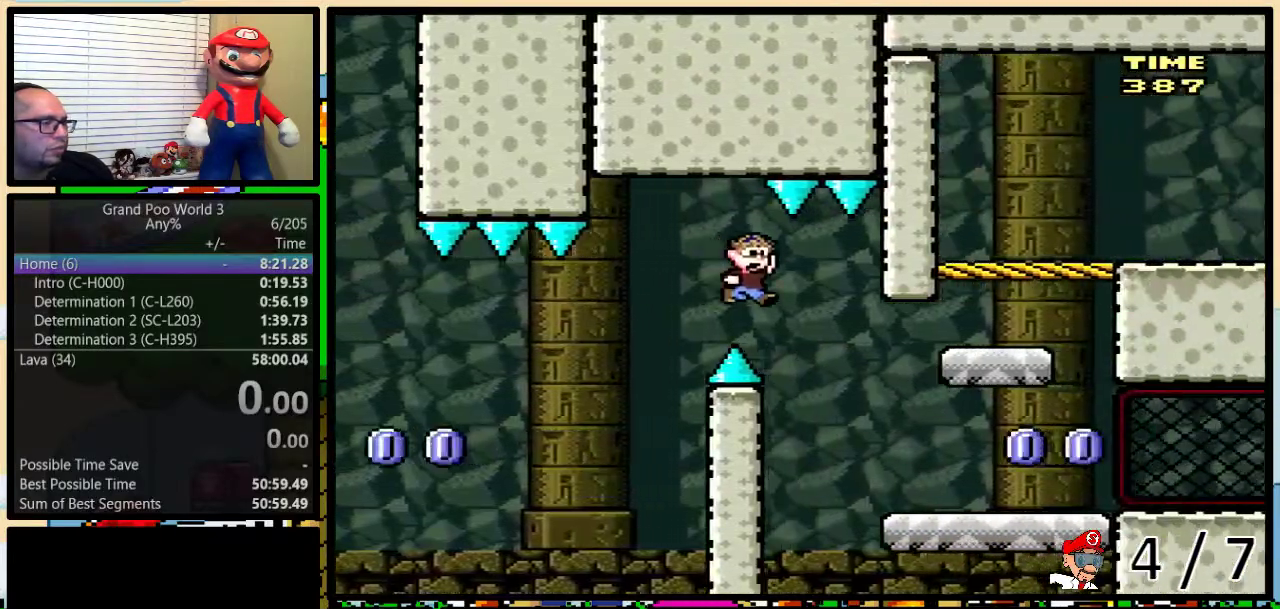
{"buttons": ["A", "X"], "events": [[350, "B", "up"], [350, "Y", "up"], [383, "DPAD_RIGHT", "up"], [500, "A", "down"], [500, "X", "down"]]}
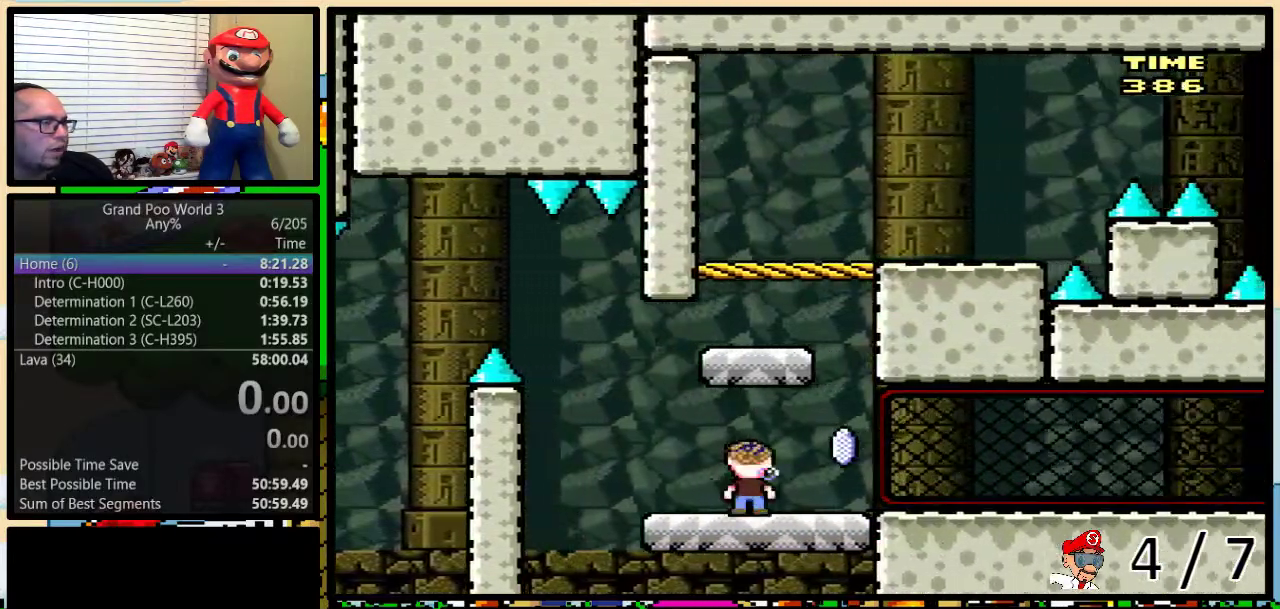
{"buttons": ["A", "X"], "events": [[200, "DPAD_LEFT", "down"], [350, "DPAD_LEFT", "up"]]}
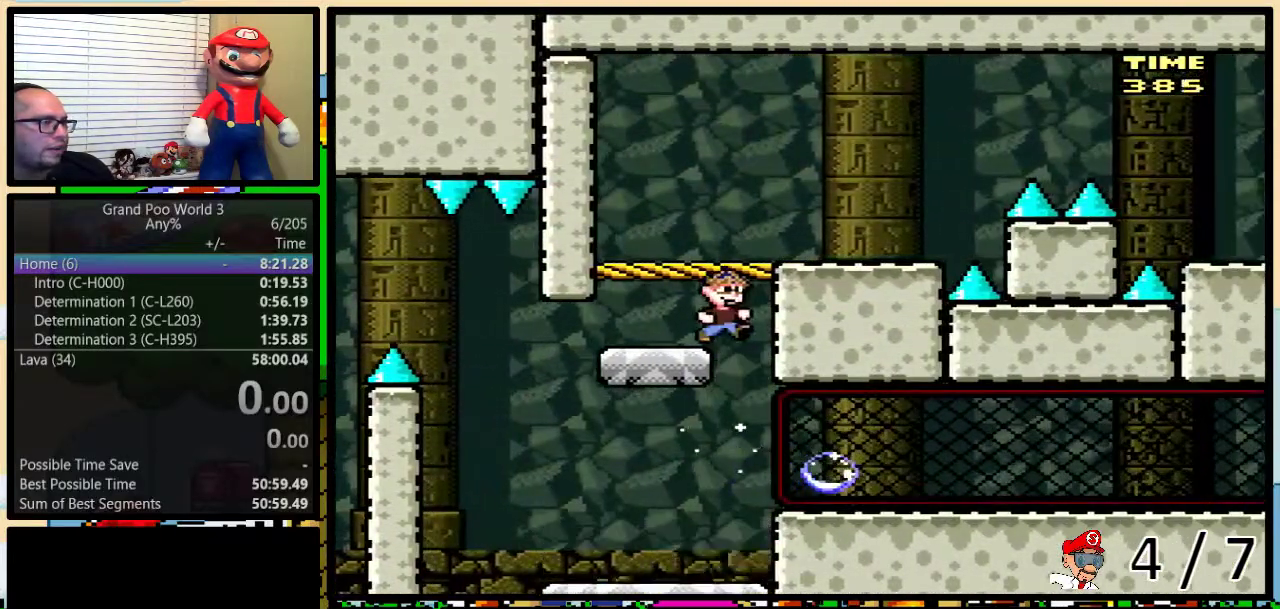
{"buttons": ["B", "Y", "DPAD_UP", "DPAD_RIGHT"], "events": [[183, "A", "up"], [183, "X", "up"], [367, "B", "down"], [367, "DPAD_RIGHT", "down"], [367, "DPAD_UP", "down"], [367, "L1", "down"], [367, "Y", "down"], [483, "L1", "up"]]}
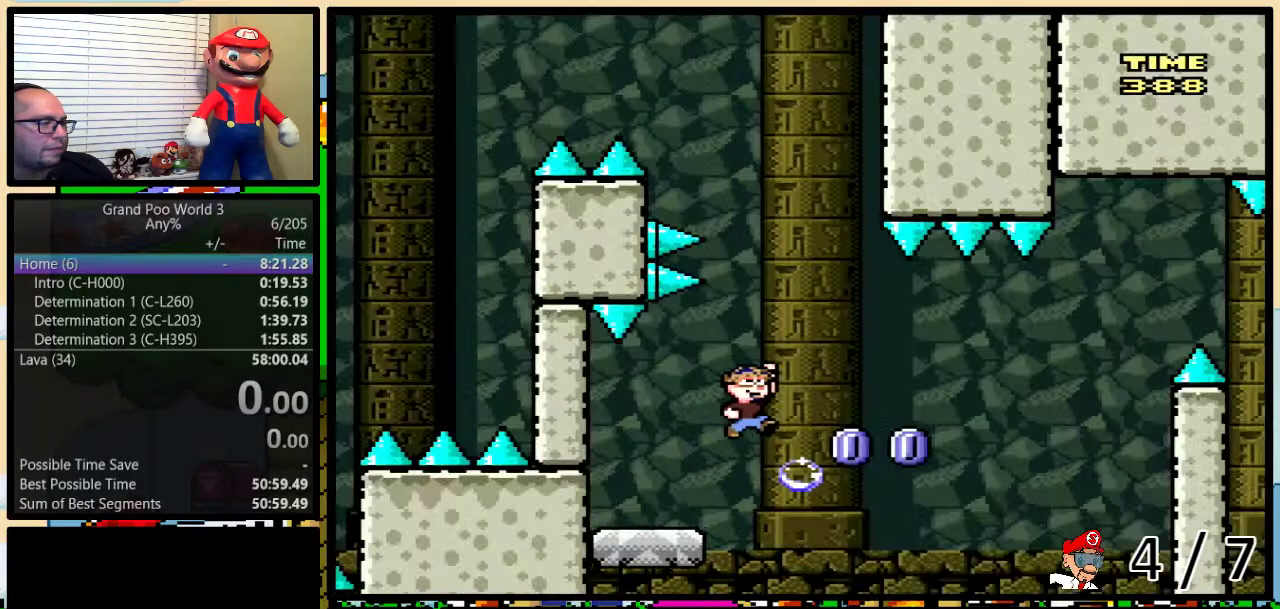
{"buttons": ["B", "Y", "DPAD_RIGHT"], "events": [[50, "DPAD_UP", "up"], [333, "B", "up"], [400, "DPAD_LEFT", "down"], [400, "DPAD_RIGHT", "up"], [467, "DPAD_LEFT", "up"], [467, "DPAD_RIGHT", "down"], [500, "B", "down"]]}
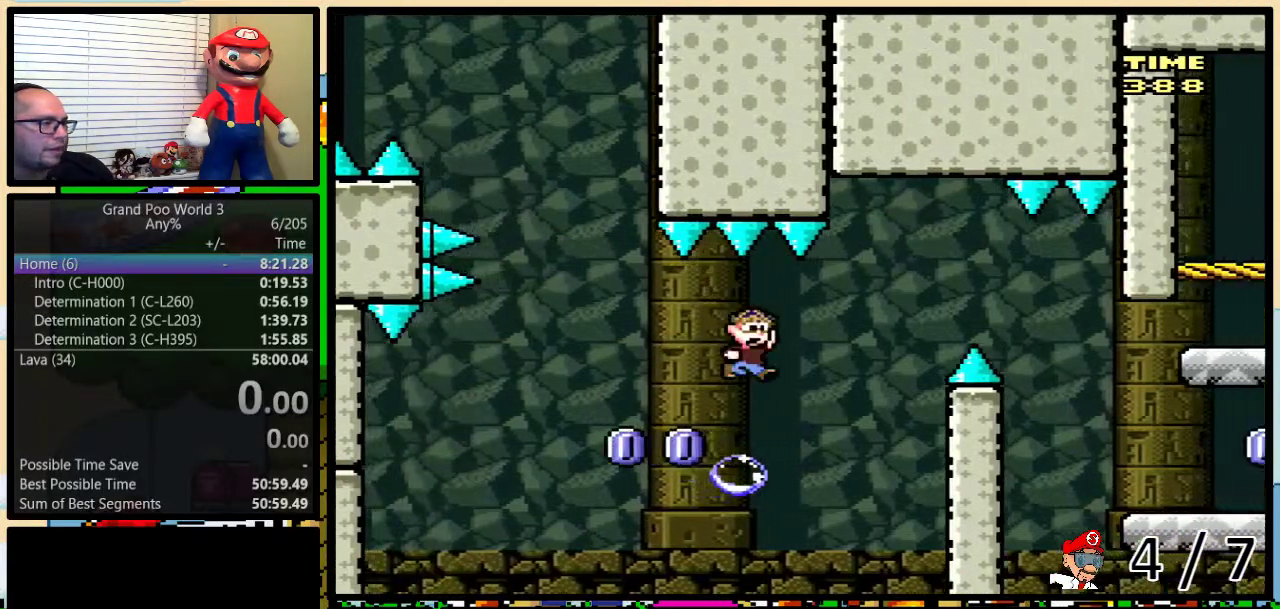
{"buttons": ["Y", "DPAD_RIGHT"], "events": [[383, "B", "up"]]}
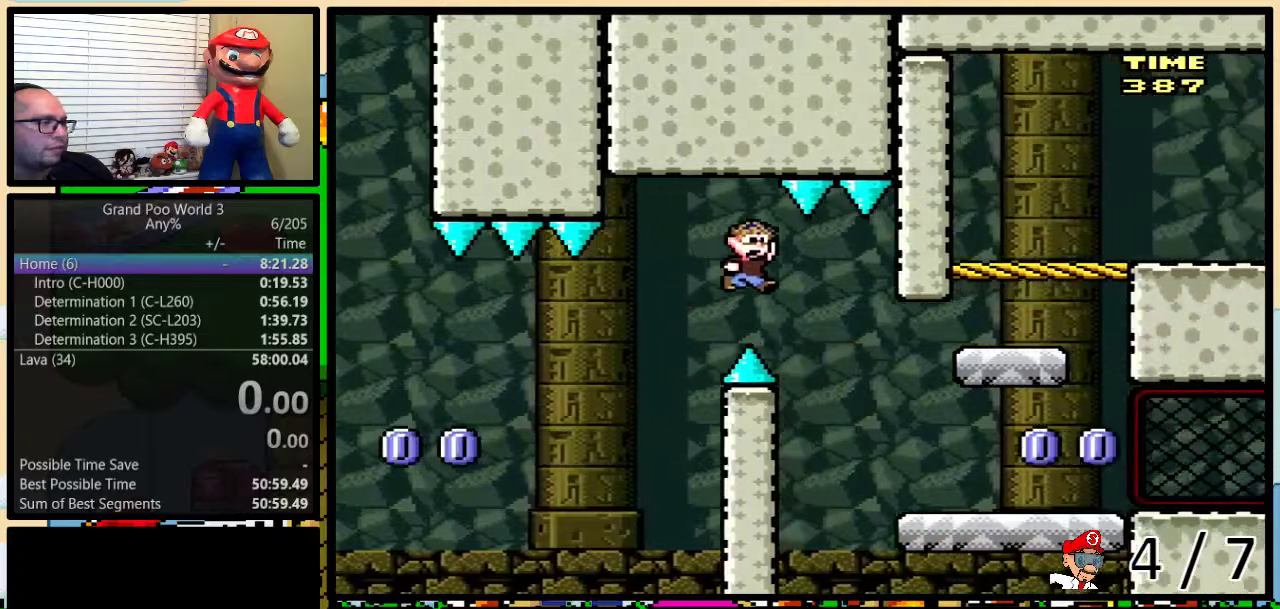
{"buttons": [], "events": [[33, "B", "down"], [417, "B", "up"], [417, "Y", "up"], [467, "DPAD_RIGHT", "up"]]}
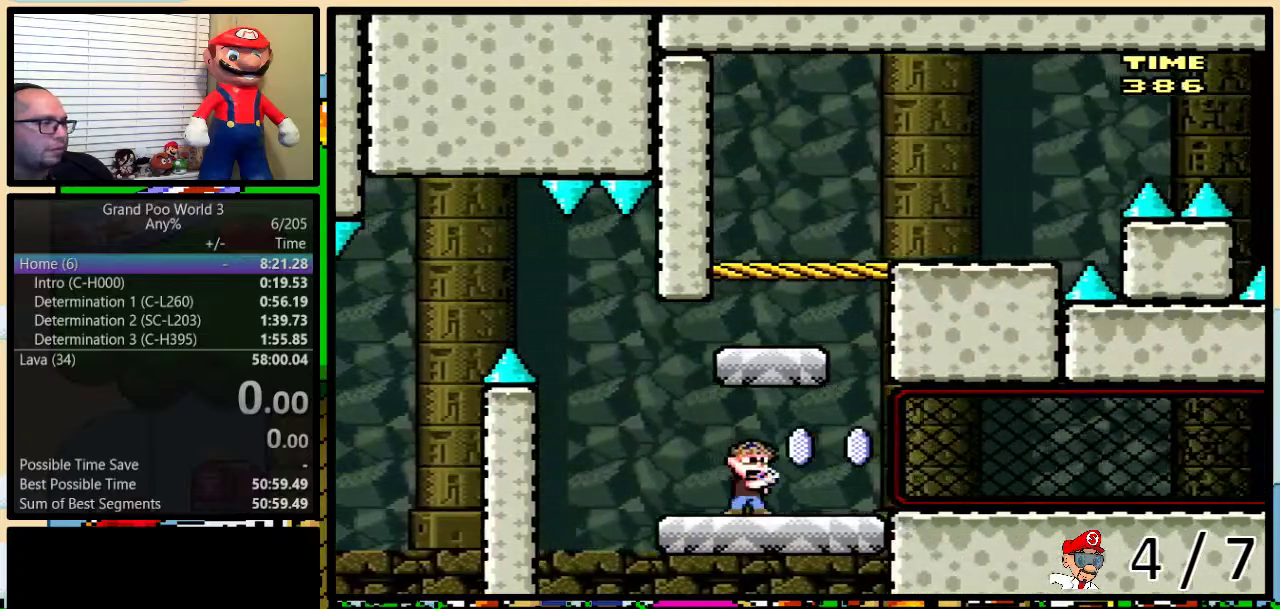
{"buttons": ["A", "X"], "events": [[33, "A", "down"], [33, "X", "down"], [150, "DPAD_LEFT", "down"], [383, "DPAD_LEFT", "up"], [417, "DPAD_RIGHT", "down"], [483, "DPAD_RIGHT", "up"]]}
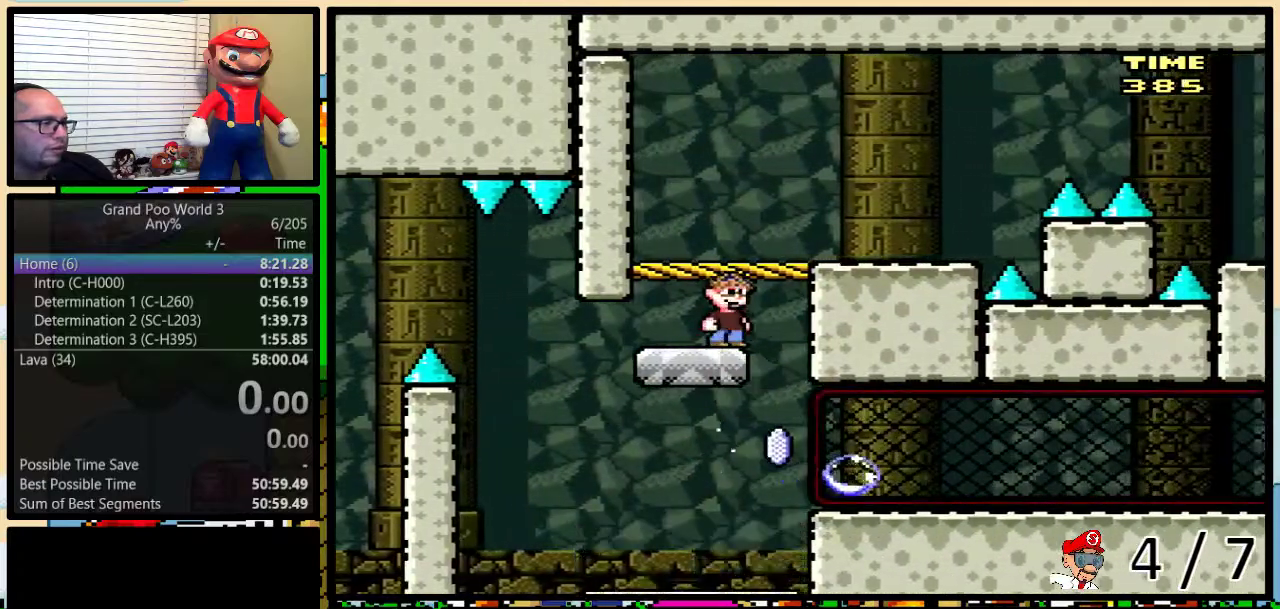
{"buttons": ["B", "Y", "DPAD_RIGHT"], "events": [[17, "X", "up"], [50, "A", "up"], [83, "B", "down"], [100, "DPAD_RIGHT", "down"], [100, "L1", "down"], [100, "Y", "down"], [250, "L1", "up"]]}
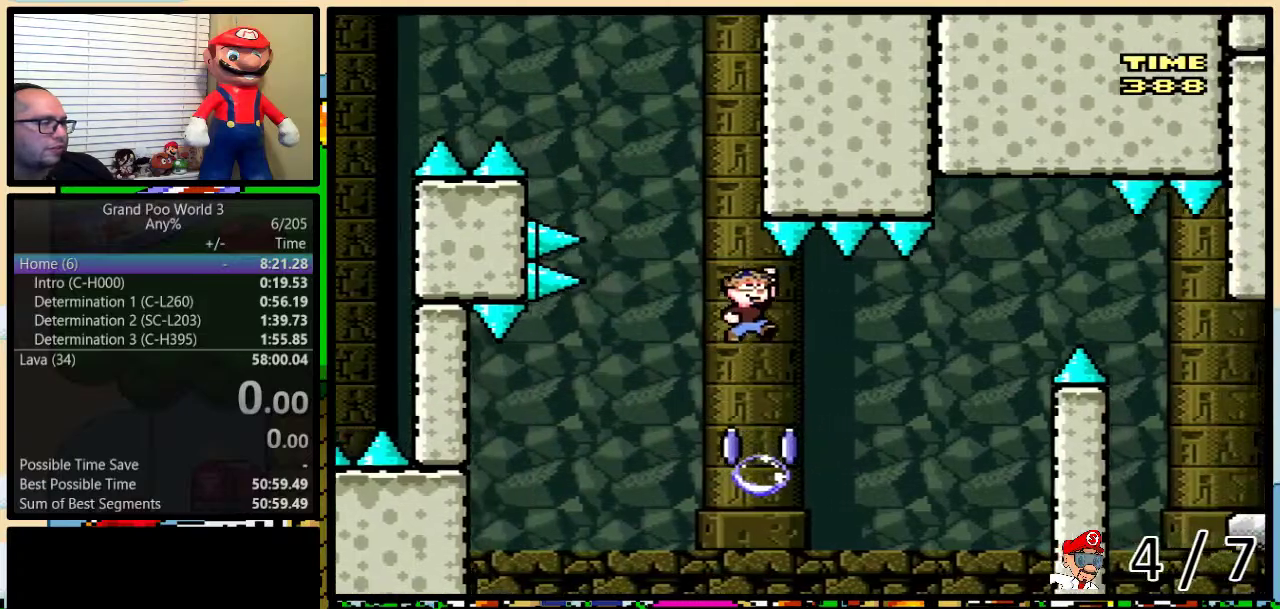
{"buttons": ["B", "Y", "DPAD_RIGHT"], "events": [[100, "B", "up"], [150, "DPAD_LEFT", "down"], [150, "DPAD_RIGHT", "up"], [250, "B", "down"], [250, "DPAD_LEFT", "up"], [250, "DPAD_RIGHT", "down"]]}
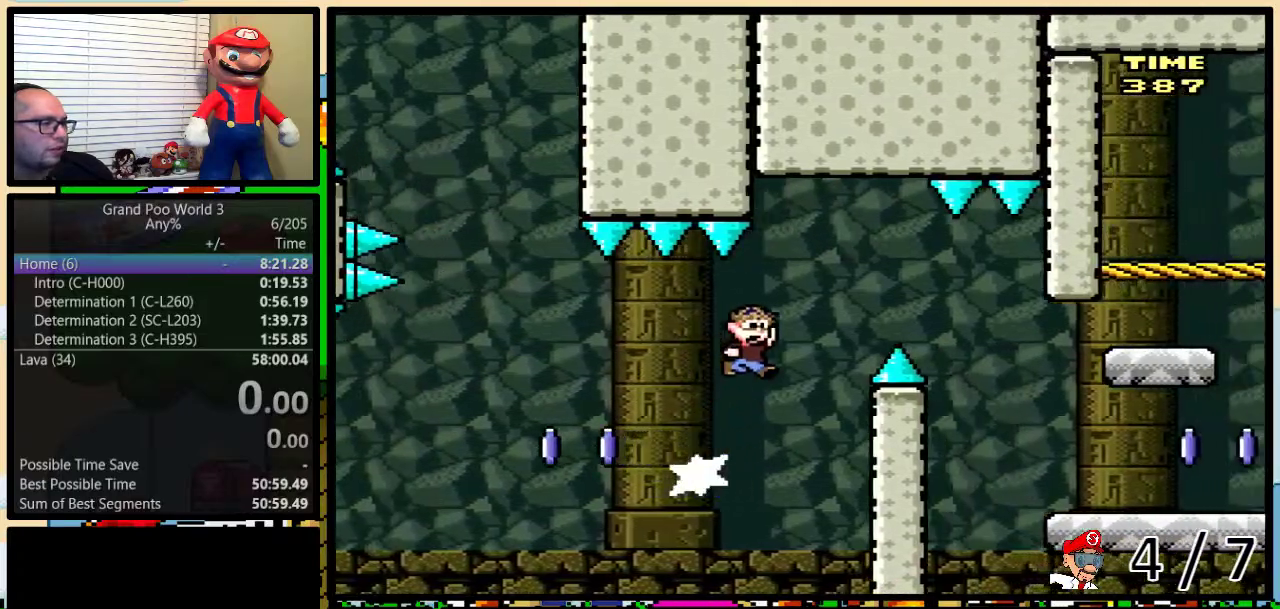
{"buttons": ["Y", "DPAD_RIGHT"], "events": [[167, "B", "up"], [233, "B", "down"], [333, "B", "up"]]}
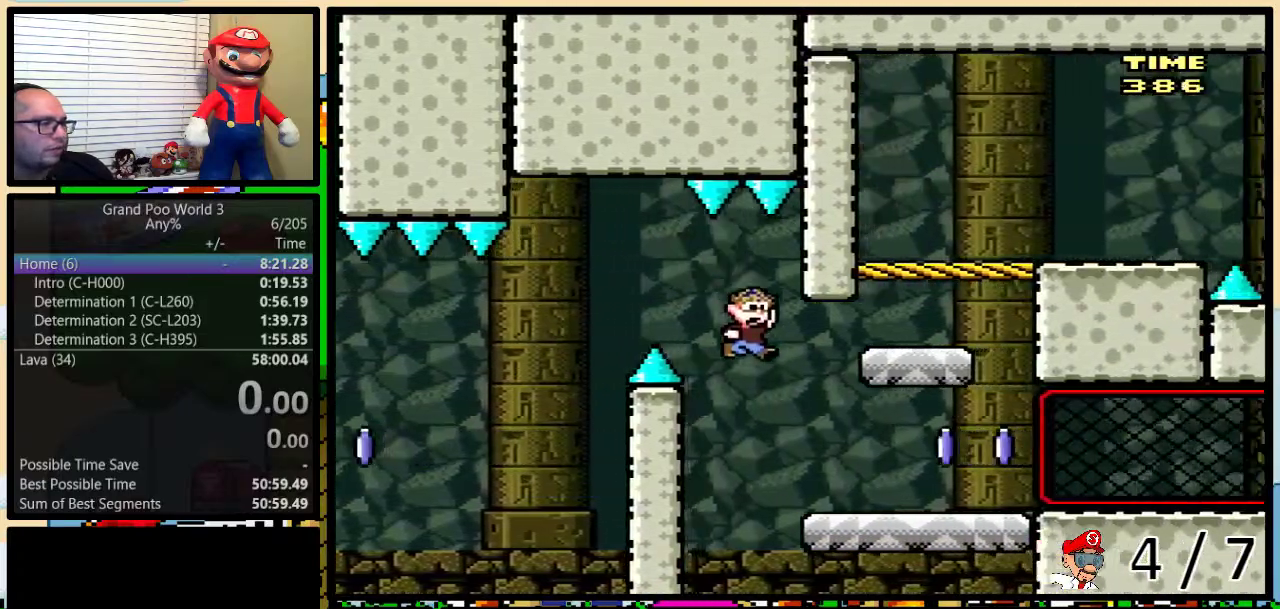
{"buttons": ["A", "X", "DPAD_LEFT"], "events": [[233, "Y", "up"], [267, "X", "down"], [333, "A", "down"], [333, "DPAD_RIGHT", "up"], [417, "DPAD_LEFT", "down"]]}
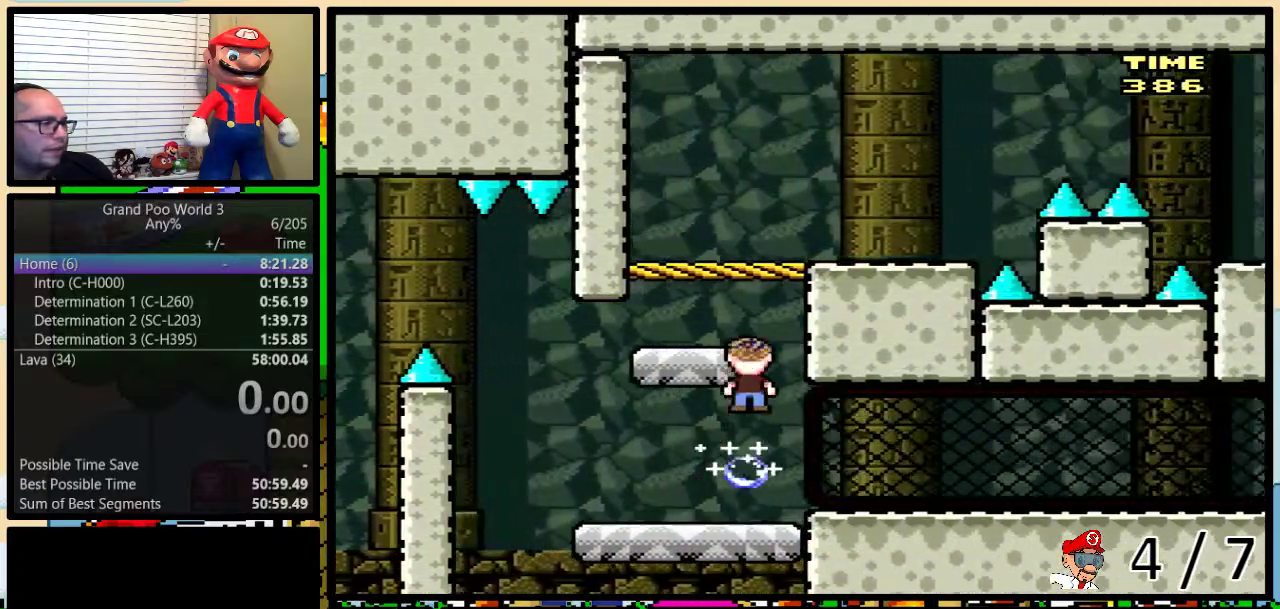
{"buttons": ["B", "Y", "L1", "DPAD_RIGHT"], "events": [[67, "DPAD_UP", "down"], [117, "DPAD_LEFT", "up"], [150, "DPAD_UP", "up"], [317, "X", "up"], [333, "A", "up"], [333, "B", "down"], [400, "DPAD_RIGHT", "down"], [433, "L1", "down"], [433, "Y", "down"]]}
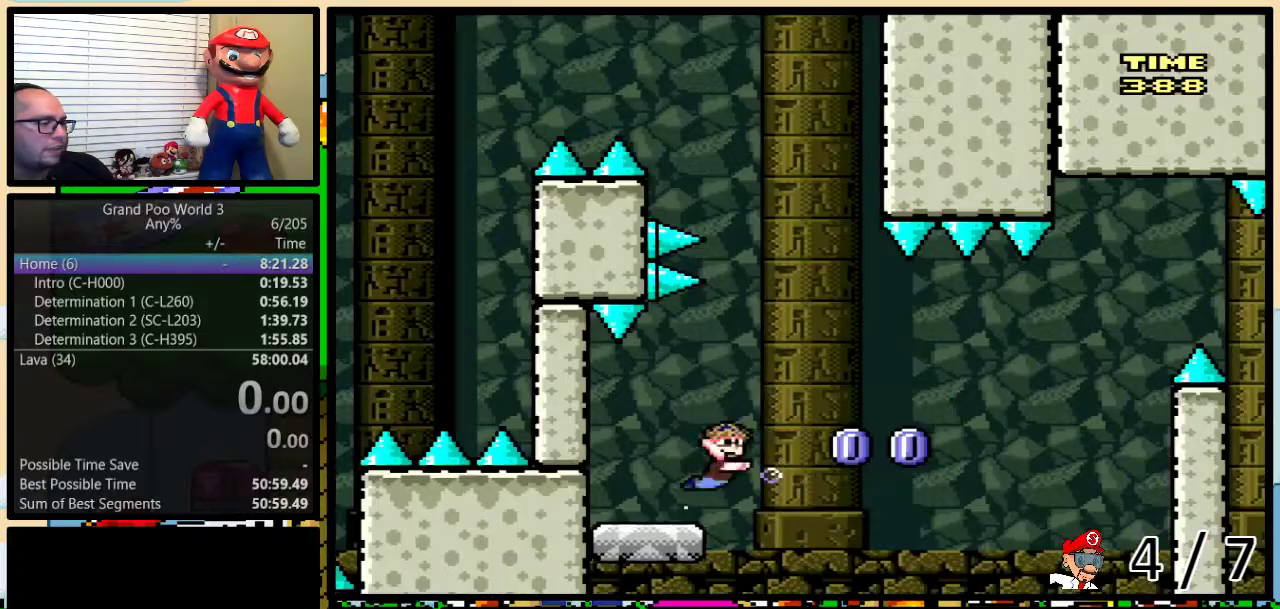
{"buttons": ["Y", "DPAD_LEFT"], "events": [[67, "L1", "up"], [417, "B", "up"], [450, "DPAD_LEFT", "down"], [450, "DPAD_RIGHT", "up"]]}
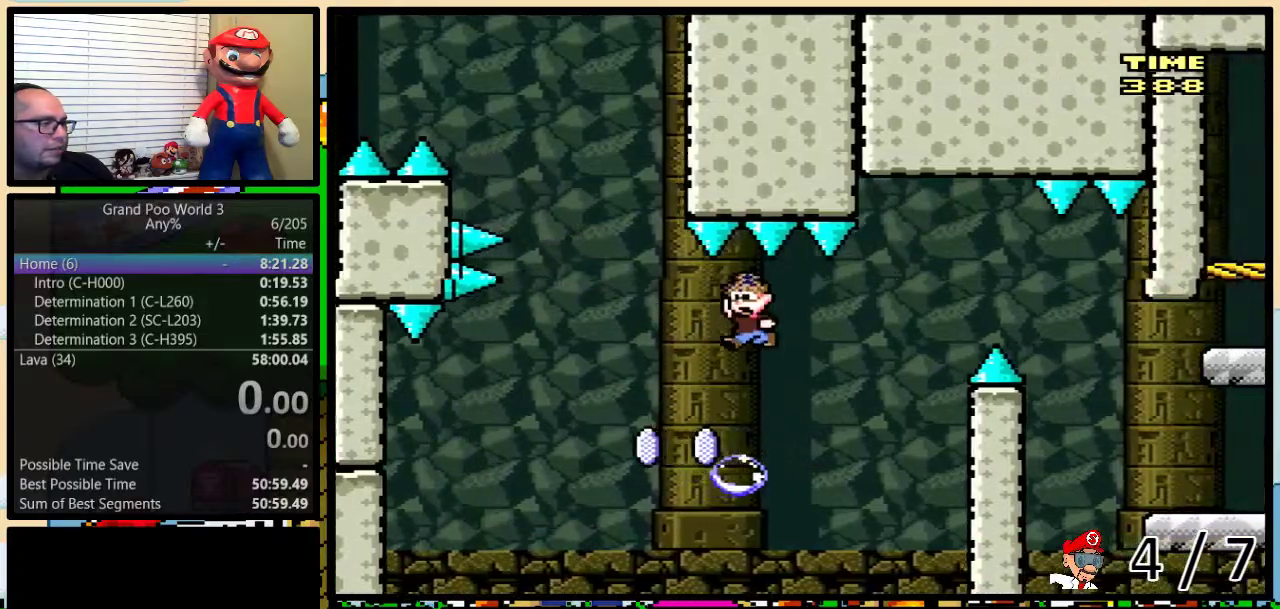
{"buttons": ["B", "Y", "DPAD_RIGHT"], "events": [[33, "B", "down"], [33, "DPAD_LEFT", "up"], [33, "DPAD_RIGHT", "down"], [400, "B", "up"], [500, "B", "down"]]}
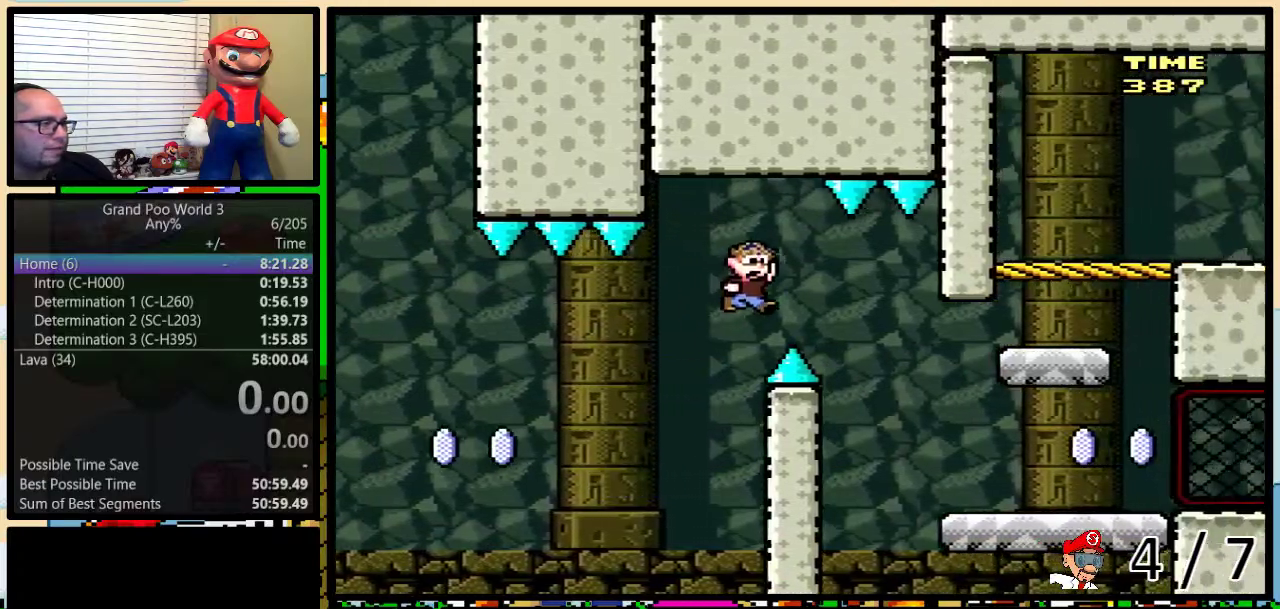
{"buttons": ["X", "DPAD_RIGHT"], "events": [[100, "B", "up"], [450, "X", "down"], [450, "Y", "up"]]}
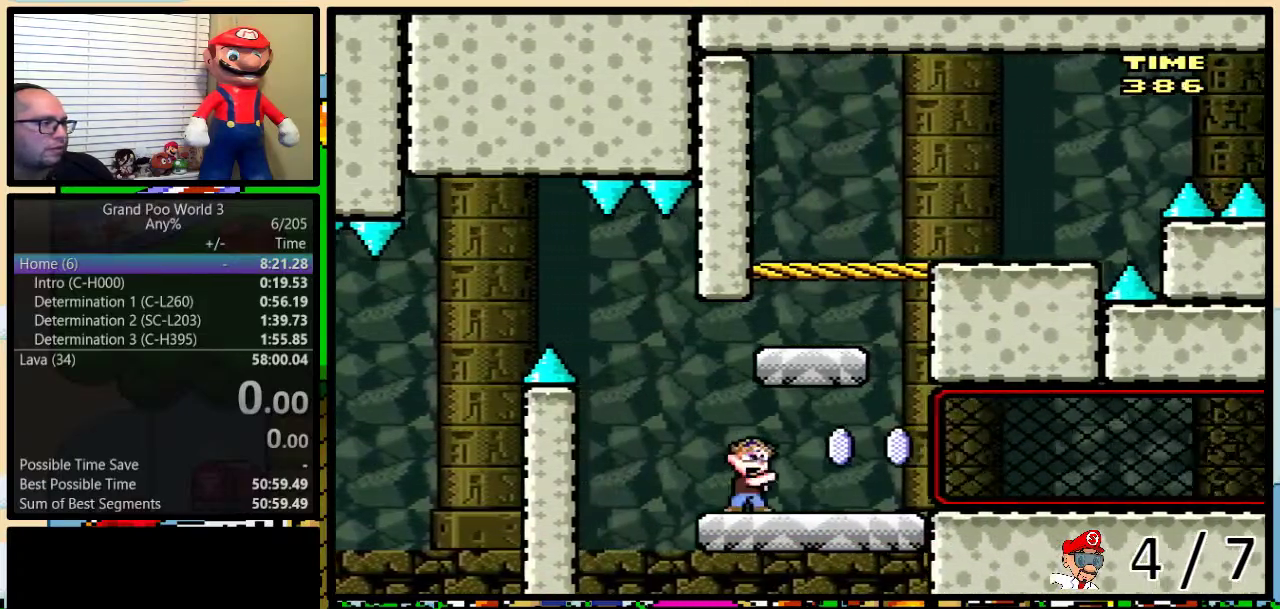
{"buttons": ["A", "X", "DPAD_UP"], "events": [[133, "A", "down"], [200, "DPAD_LEFT", "down"], [200, "DPAD_RIGHT", "up"], [467, "DPAD_UP", "down"], [500, "DPAD_LEFT", "up"]]}
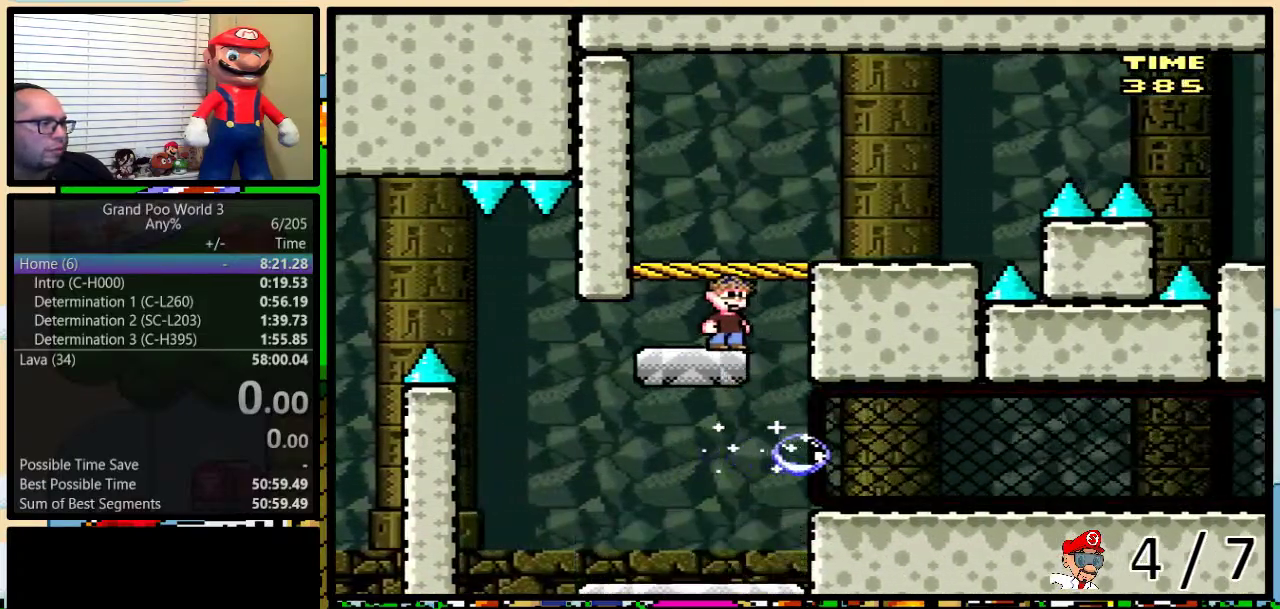
{"buttons": ["B", "Y", "DPAD_RIGHT"], "events": [[33, "DPAD_UP", "up"], [67, "A", "up"], [67, "X", "up"], [133, "B", "down"], [167, "DPAD_RIGHT", "down"], [167, "Y", "down"], [183, "L1", "down"], [333, "L1", "up"]]}
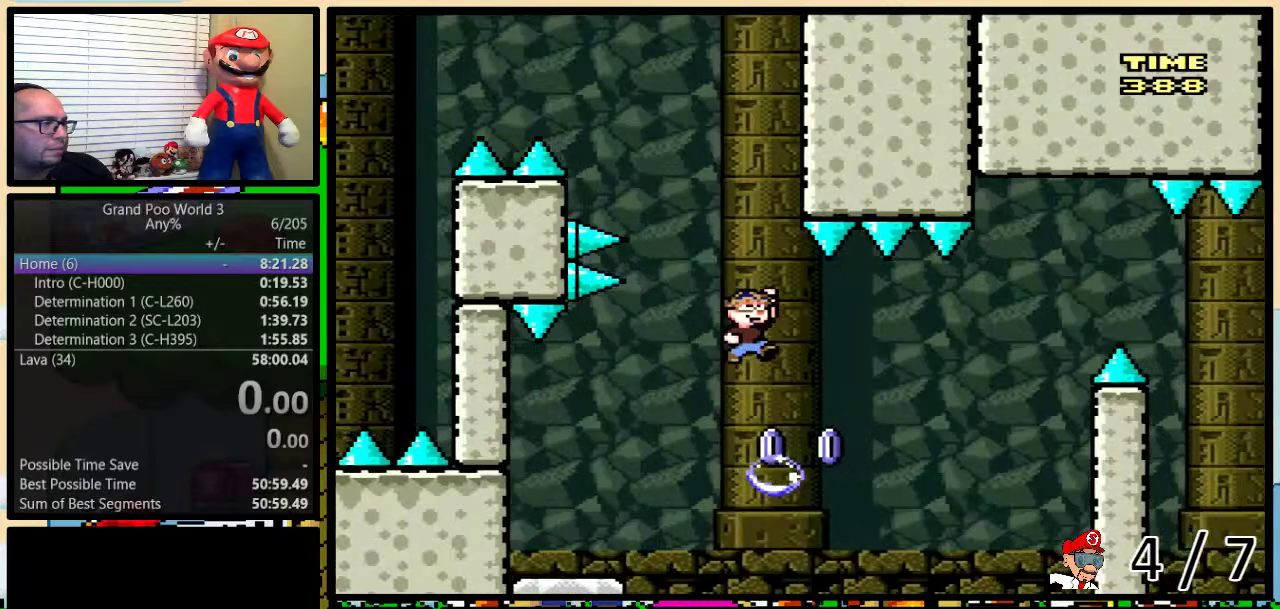
{"buttons": ["B", "Y"], "events": [[233, "DPAD_LEFT", "down"], [233, "DPAD_RIGHT", "up"], [283, "DPAD_LEFT", "up"], [333, "DPAD_RIGHT", "down"], [400, "DPAD_RIGHT", "up"]]}